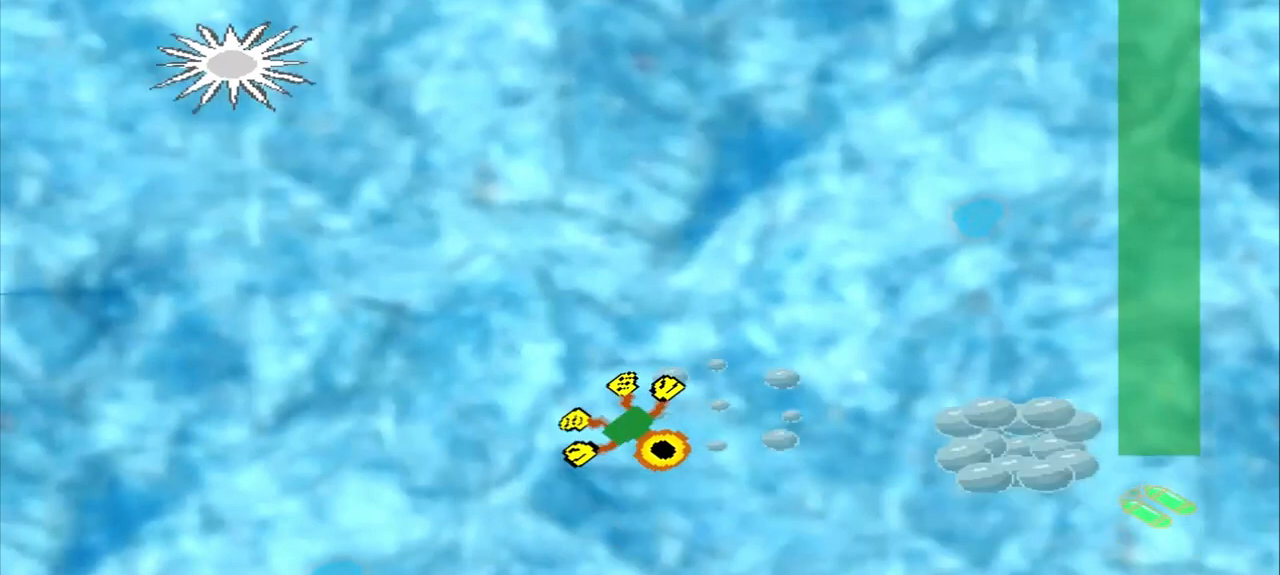
Gameplay with a controller (PlayStation layout); each line is a JSON object with the inputs held at the frame after it. "events" lists button and stick changes between this image and that frame as [ms after this image, input, new state], when the widget could be followed in between. Not read: CROSS L2 L3 R2 R3 right_stick.
{"buttons": [], "left_stick": "down-right", "events": []}
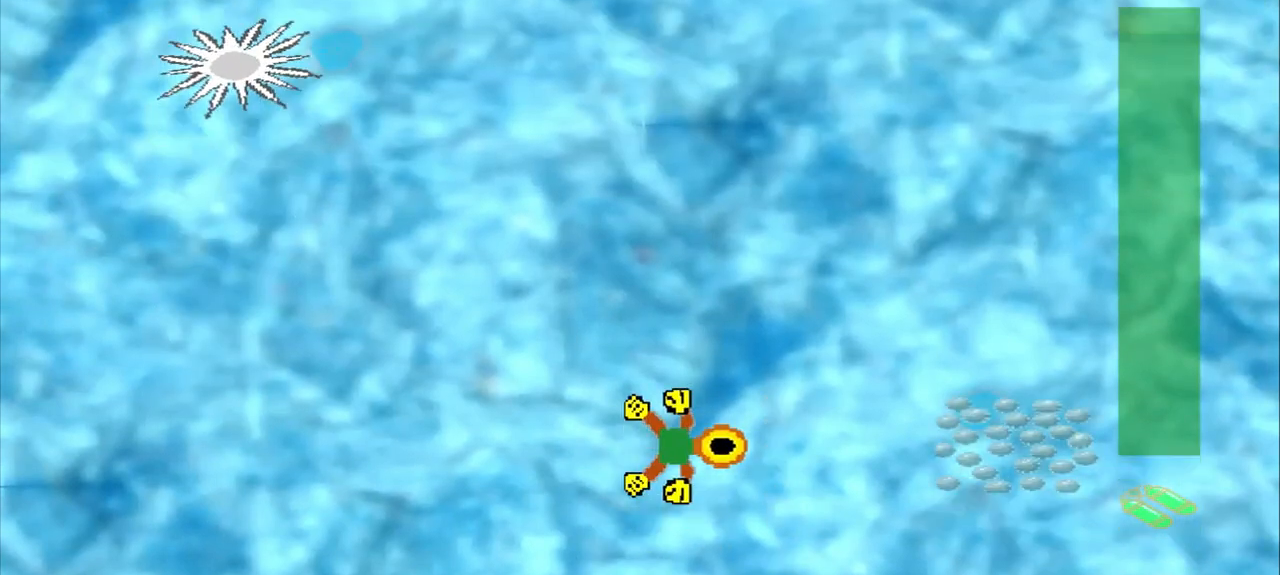
{"buttons": [], "left_stick": "right", "events": [[458, "left_stick", "right"]]}
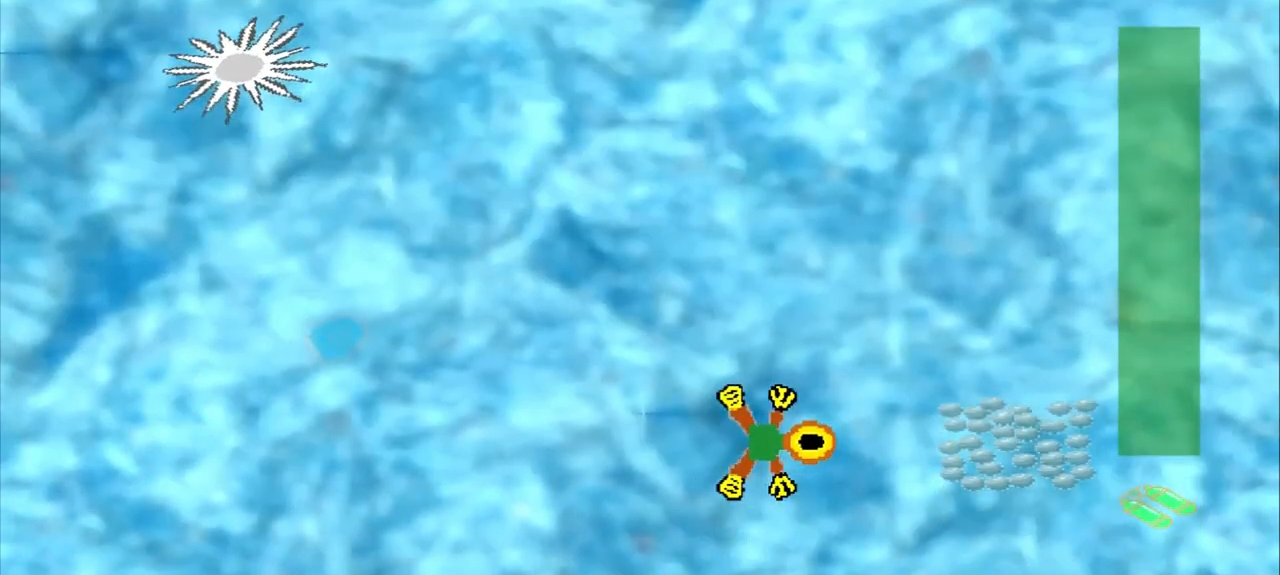
{"buttons": [], "left_stick": "right", "events": []}
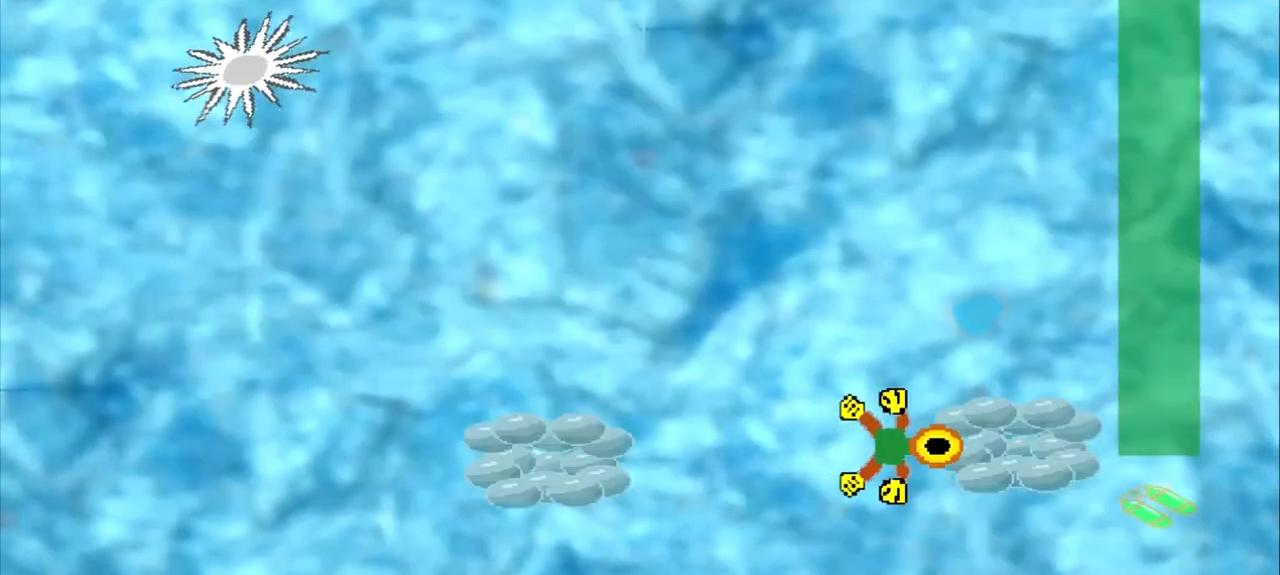
{"buttons": [], "left_stick": "left", "events": [[42, "left_stick", "center"], [167, "left_stick", "down-left"], [375, "left_stick", "up-left"], [458, "left_stick", "left"]]}
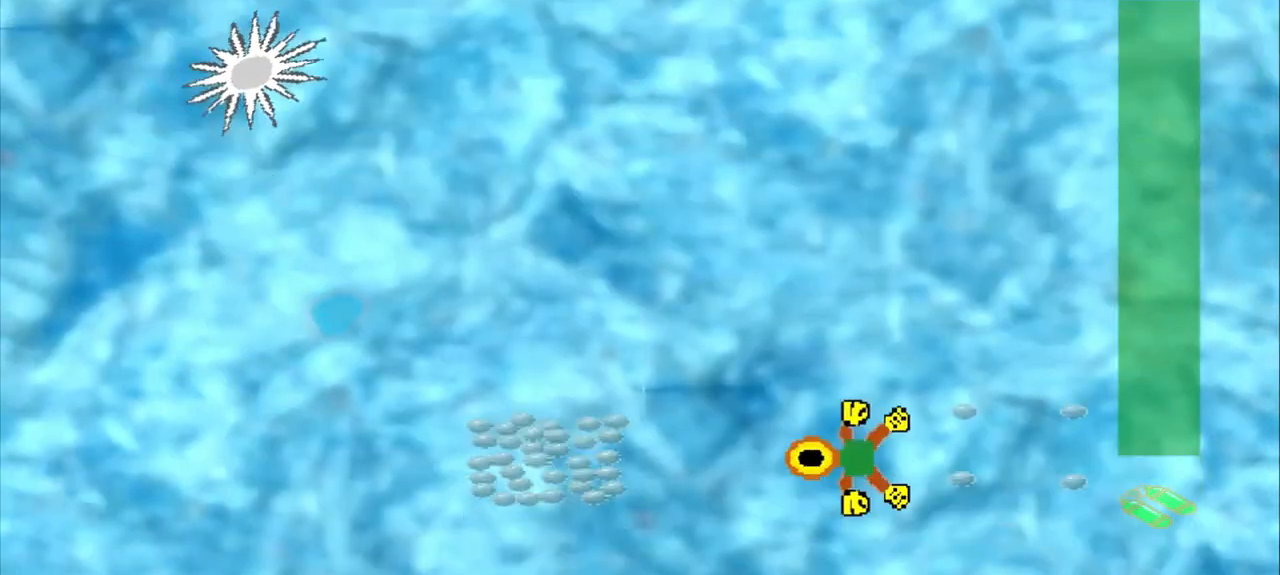
{"buttons": [], "left_stick": "left", "events": []}
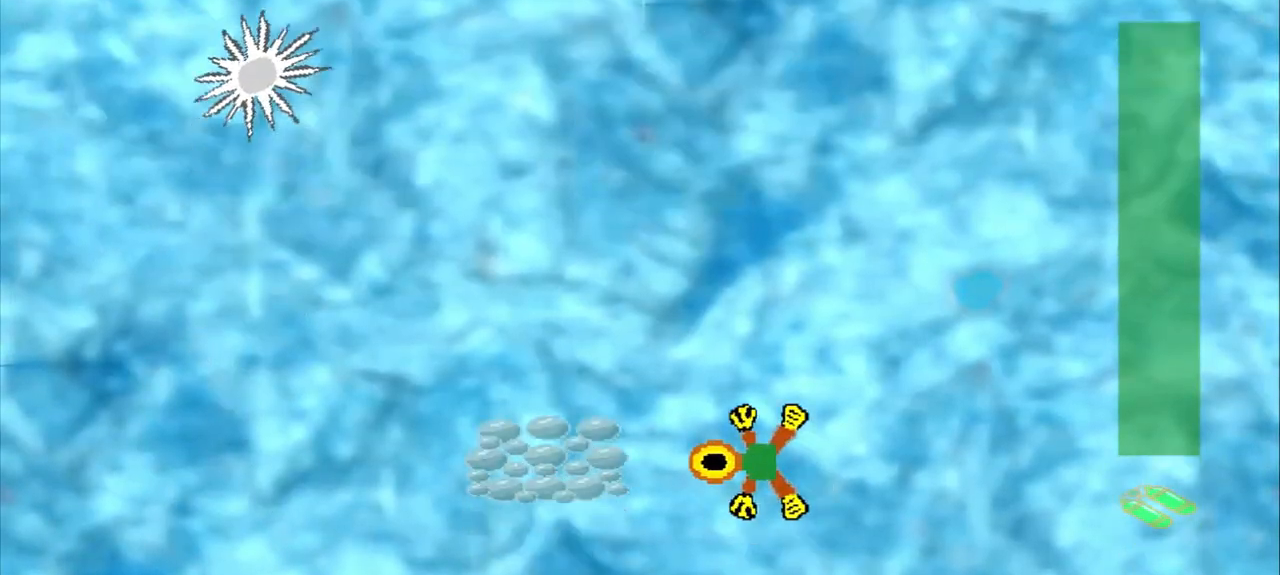
{"buttons": [], "left_stick": "center", "events": [[375, "left_stick", "center"]]}
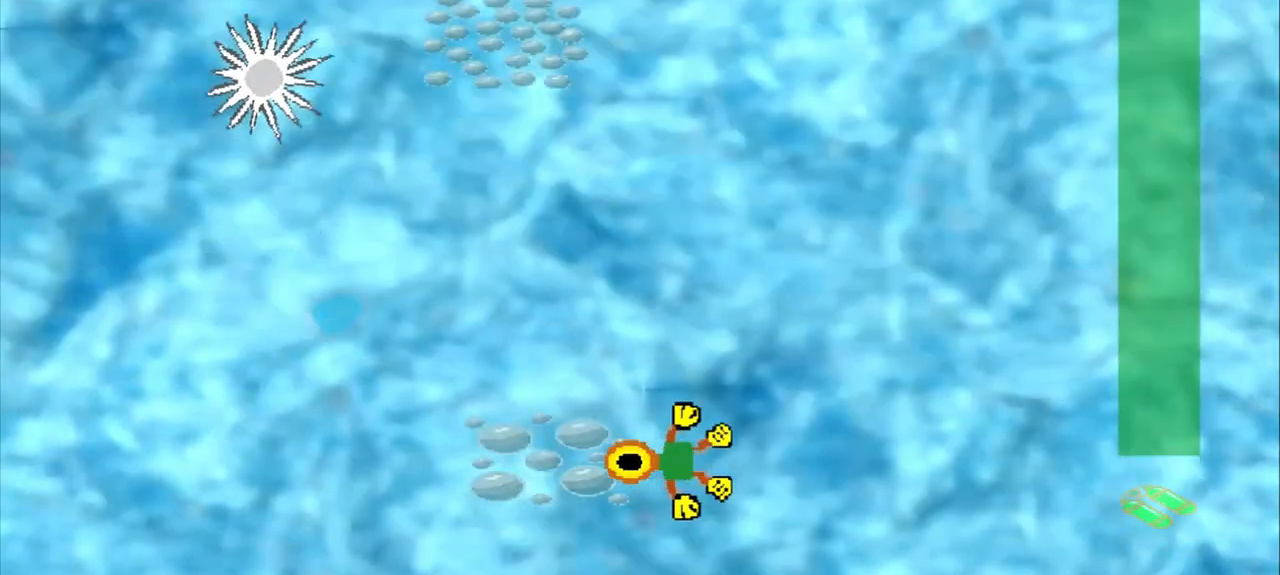
{"buttons": ["DPAD_DOWN"], "left_stick": "up-left", "events": [[42, "DPAD_DOWN", "down"], [42, "left_stick", "up-left"], [208, "DPAD_DOWN", "up"], [333, "DPAD_DOWN", "down"]]}
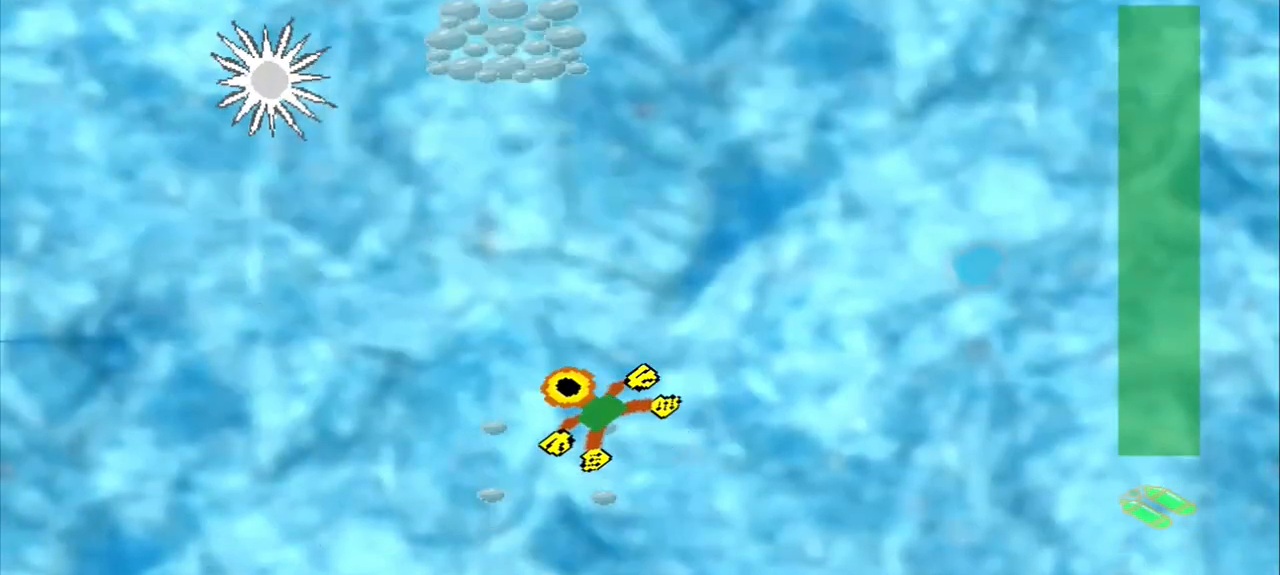
{"buttons": [], "left_stick": "up-left"}